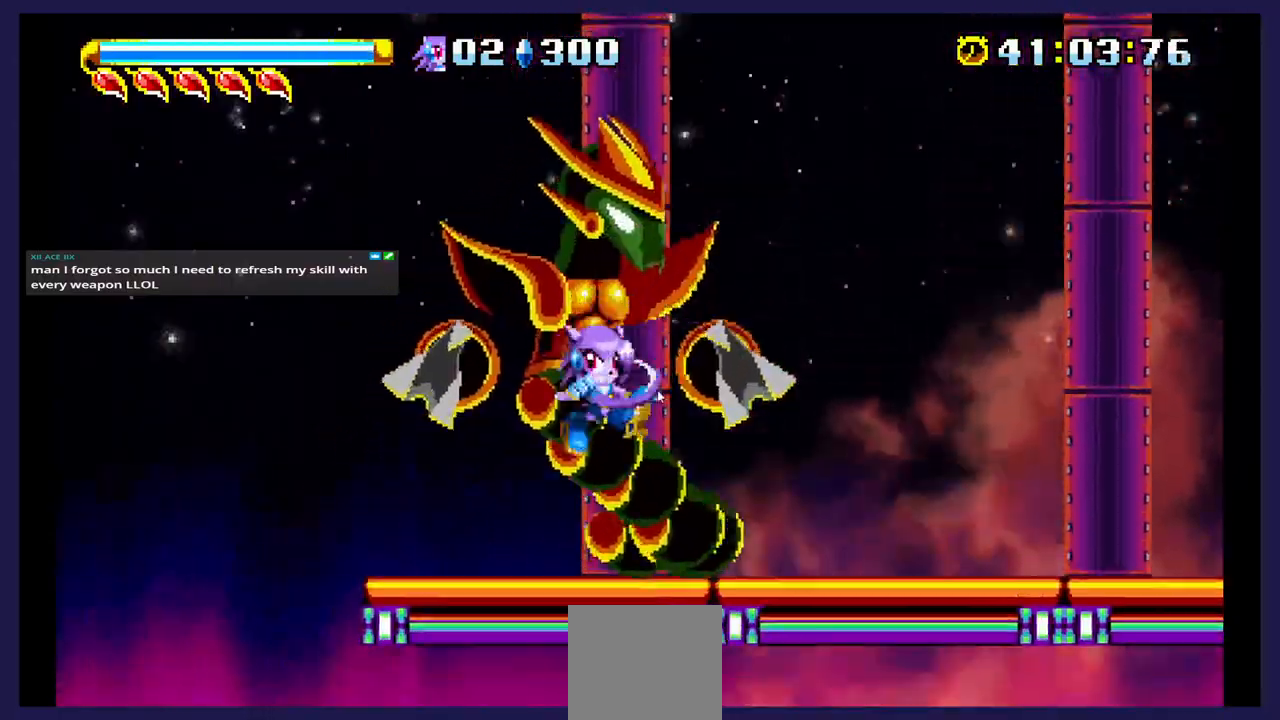
Gameplay with a controller (Xbox layout); each line is a JSON object with the inputs held at the frame after it (dt_ms = milliseconds from this image to that frame). "events" lists button and stick changes between this image and that frame as [ms after this image, input, new state], when the widget could be followed in between. Not read: left_stick right_stick.
{"dt_ms": 500, "buttons": ["DPAD_RIGHT"], "events": [[83, "X", "up"], [267, "A", "down"], [433, "DPAD_RIGHT", "down"], [483, "A", "up"]]}
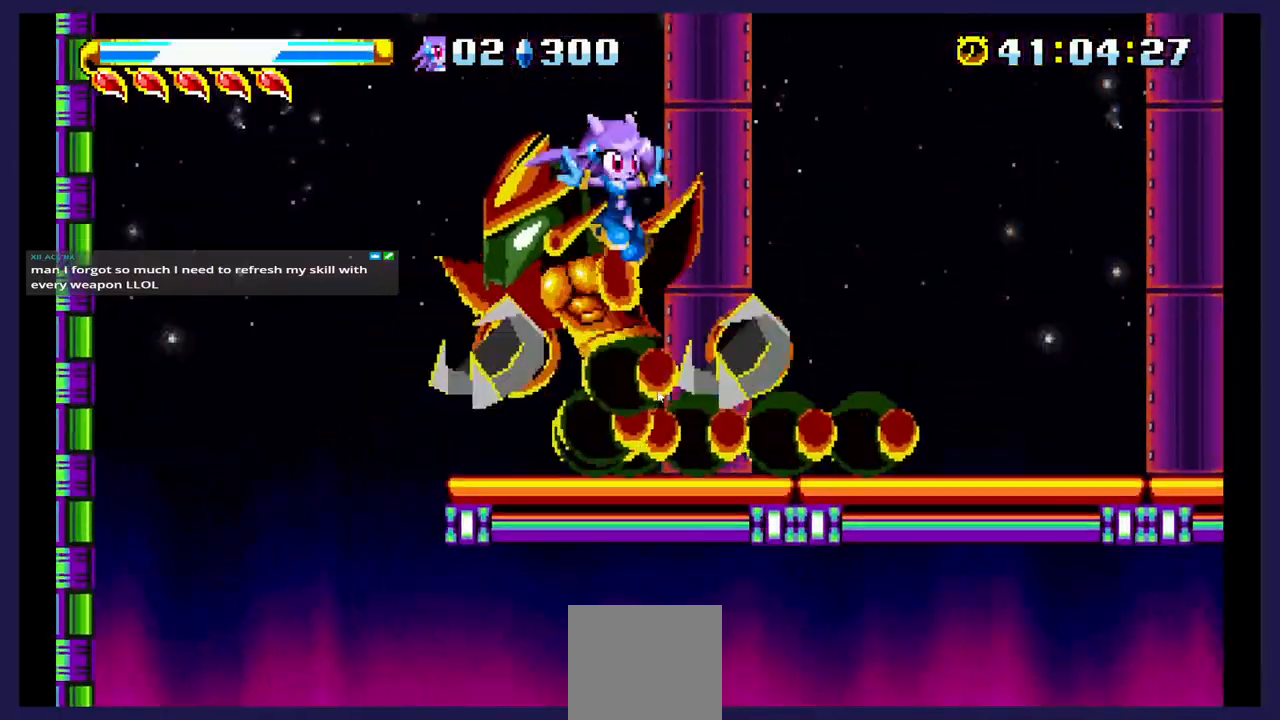
{"dt_ms": 500, "buttons": ["X"], "events": [[33, "DPAD_RIGHT", "up"], [33, "X", "down"]]}
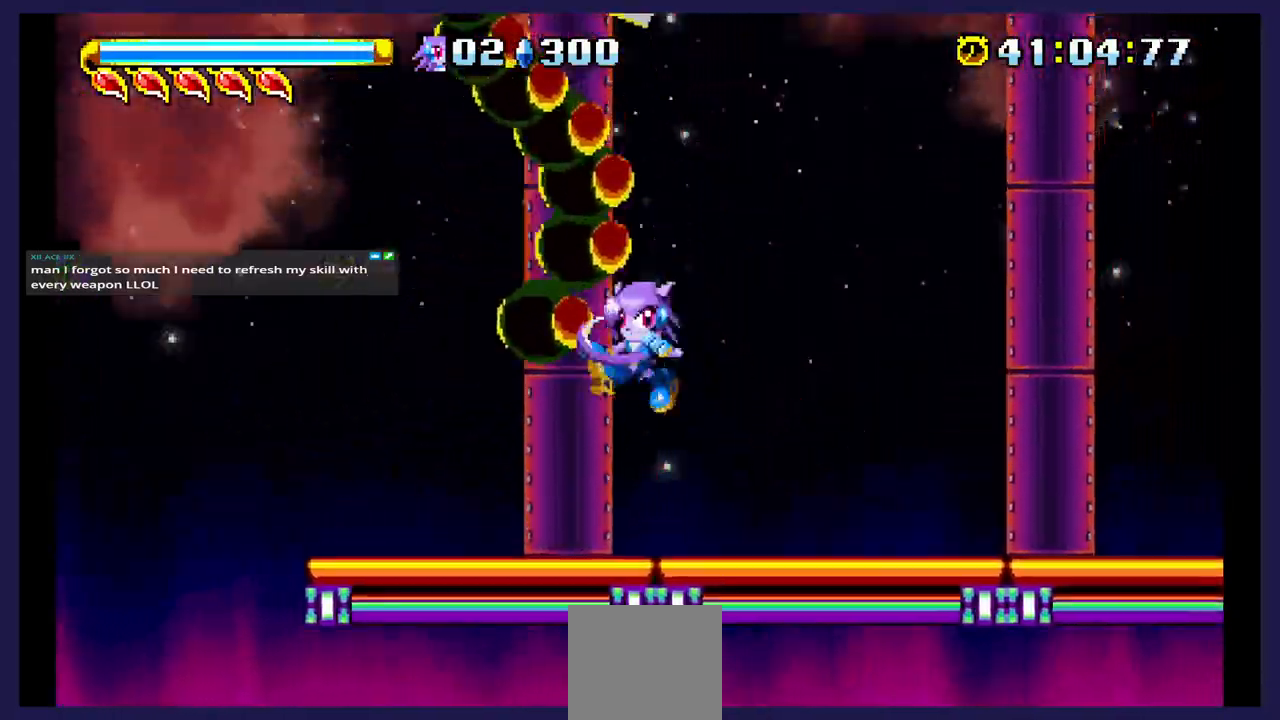
{"dt_ms": 500, "buttons": ["A", "DPAD_LEFT"], "events": [[83, "DPAD_RIGHT", "down"], [283, "A", "down"], [283, "X", "up"], [383, "DPAD_RIGHT", "up"], [500, "DPAD_LEFT", "down"]]}
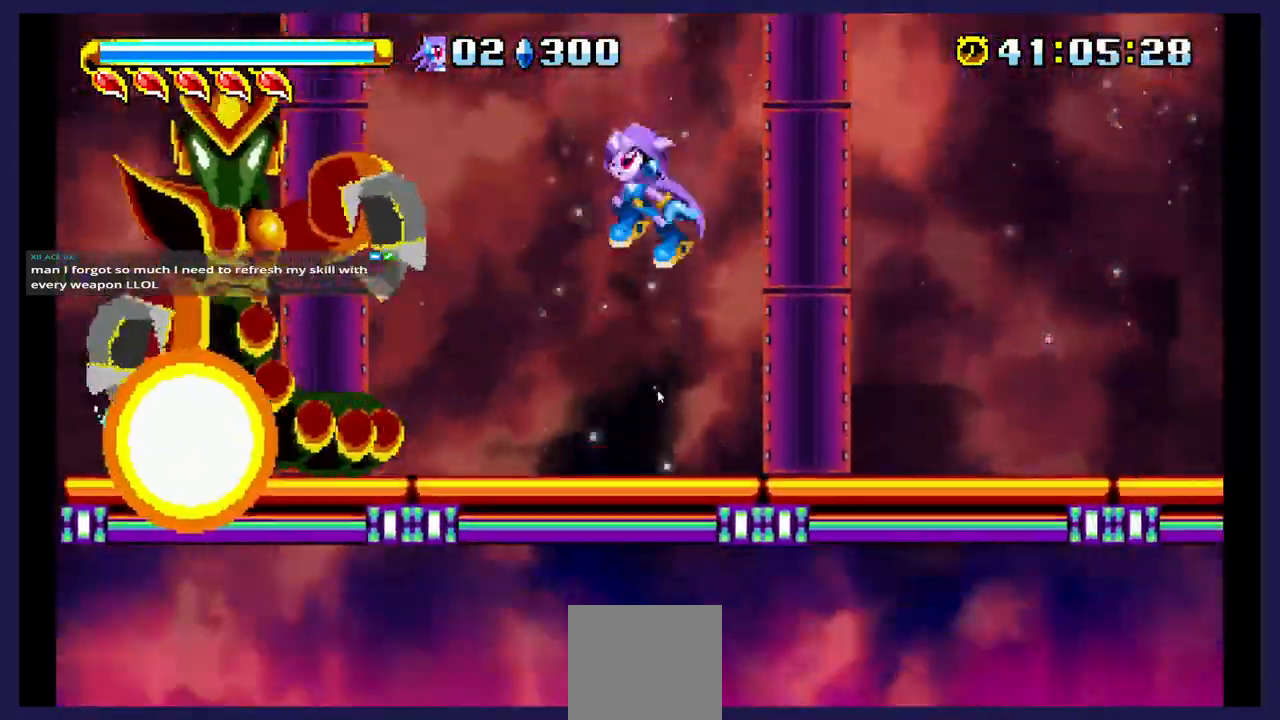
{"dt_ms": 500, "buttons": ["X"], "events": [[17, "A", "up"], [17, "X", "down"], [467, "DPAD_LEFT", "up"]]}
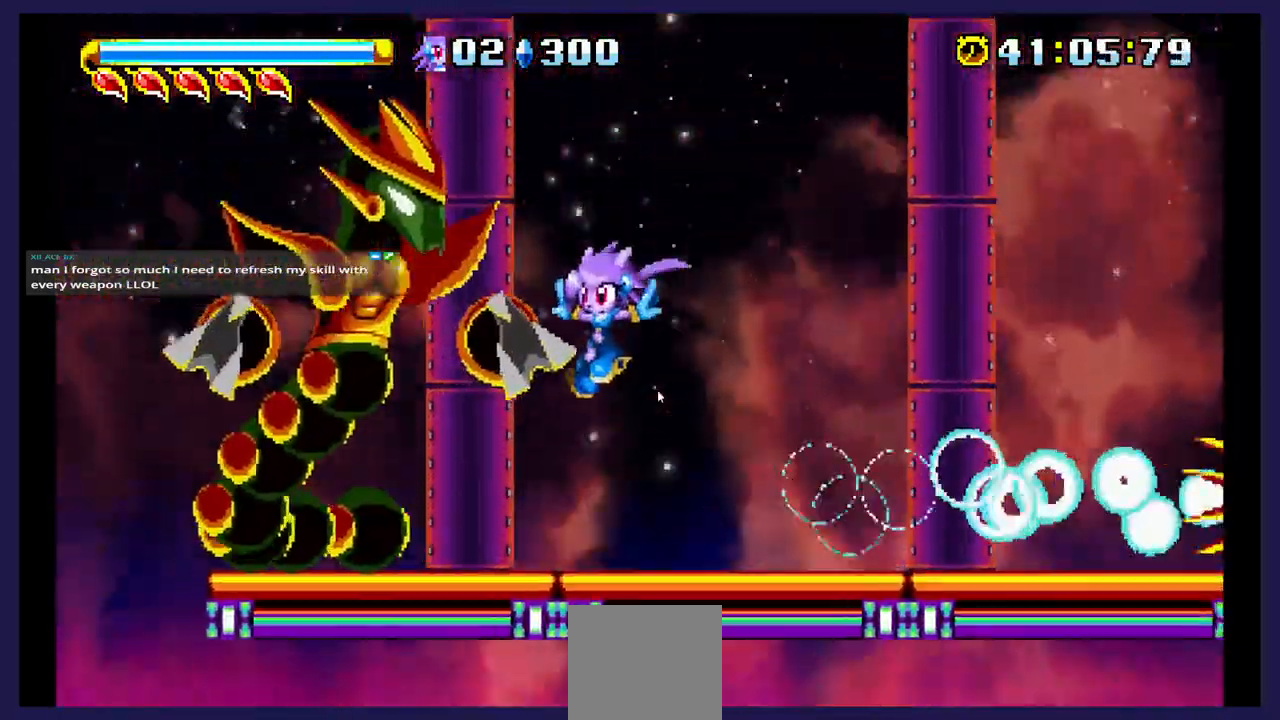
{"dt_ms": 500, "buttons": ["X"], "events": [[250, "A", "down"], [250, "X", "up"], [450, "A", "up"], [450, "X", "down"]]}
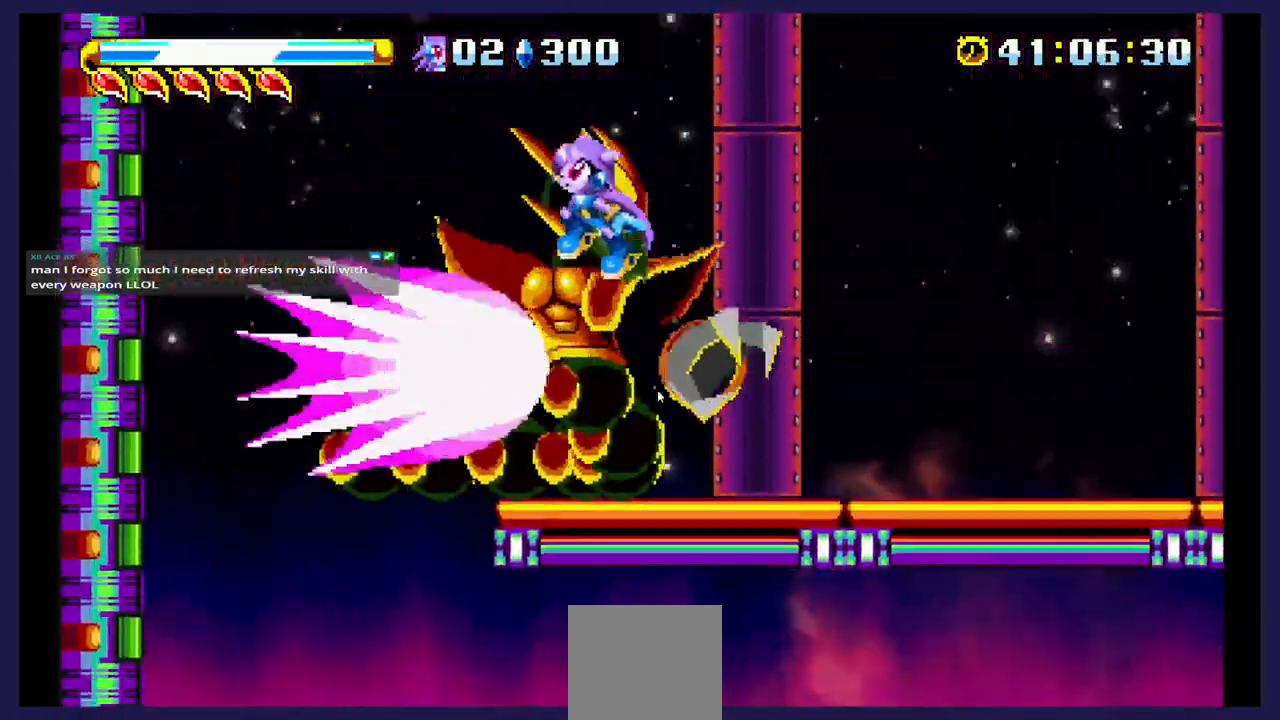
{"dt_ms": 500, "buttons": ["DPAD_RIGHT"], "events": [[133, "DPAD_RIGHT", "down"], [150, "X", "up"], [217, "X", "down"], [350, "X", "up"]]}
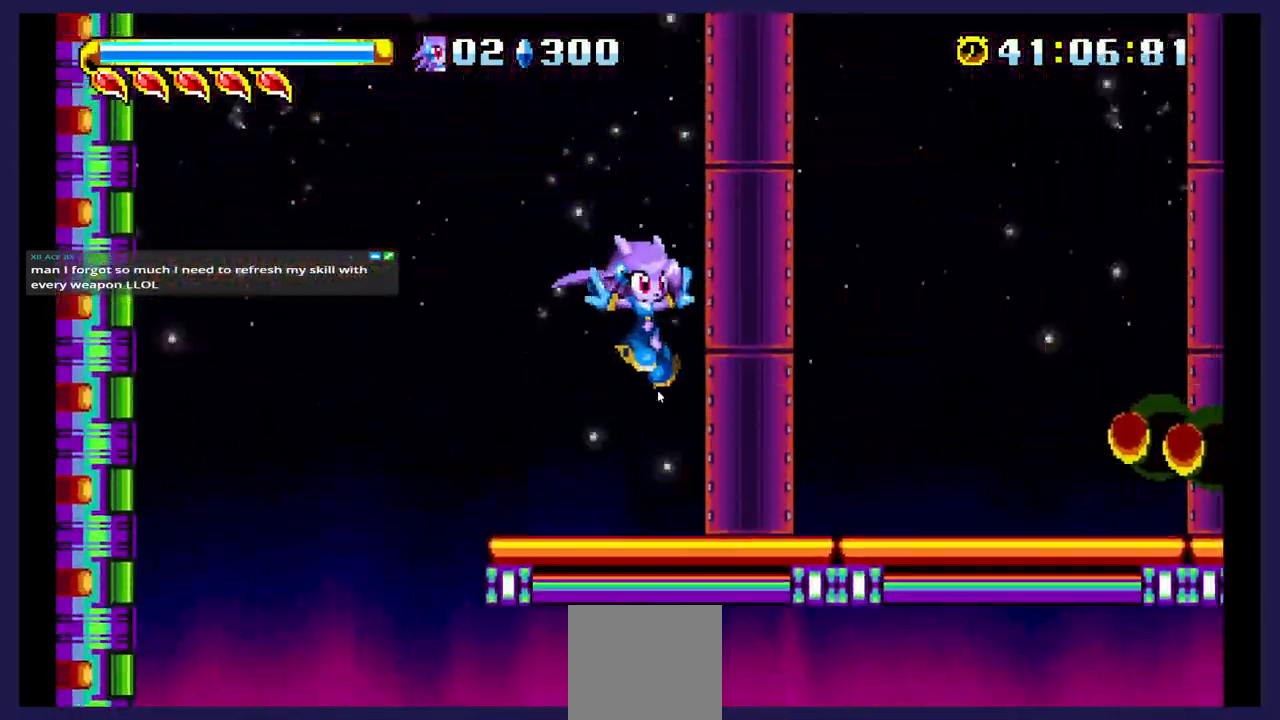
{"dt_ms": 500, "buttons": ["DPAD_RIGHT"], "events": []}
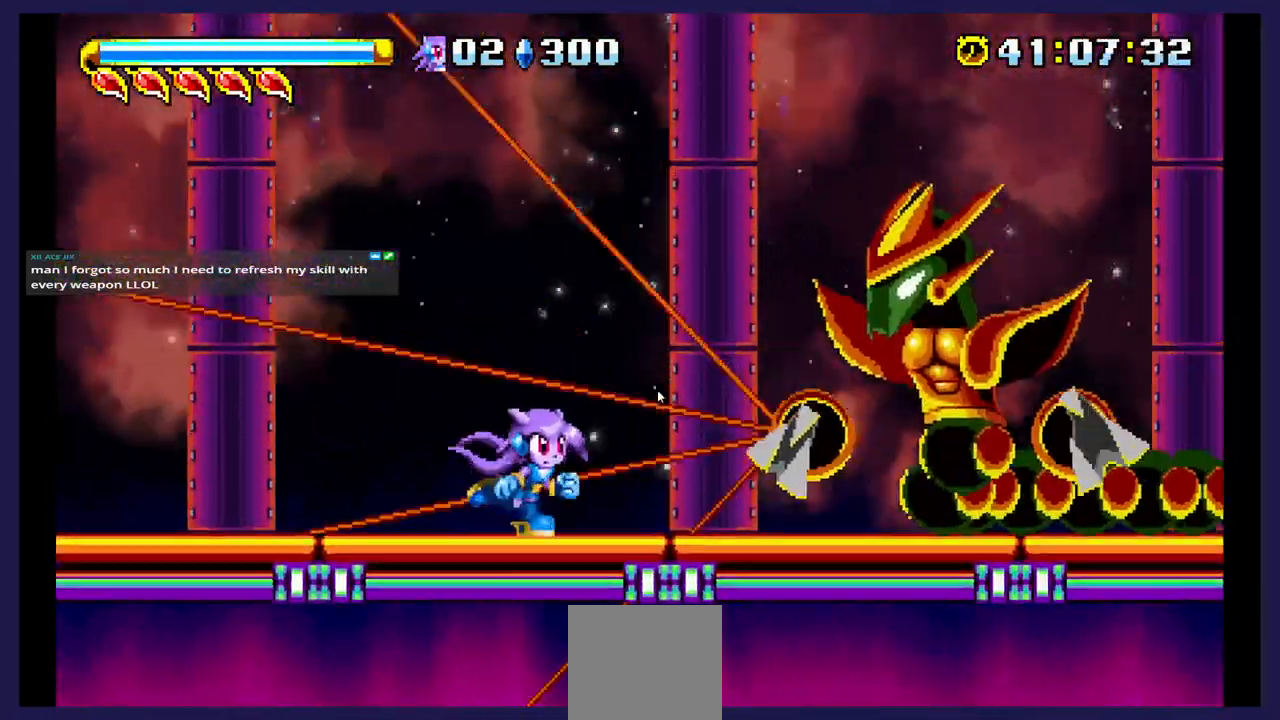
{"dt_ms": 500, "buttons": ["DPAD_RIGHT"], "events": [[33, "A", "down"], [300, "A", "up"], [350, "X", "down"], [483, "X", "up"]]}
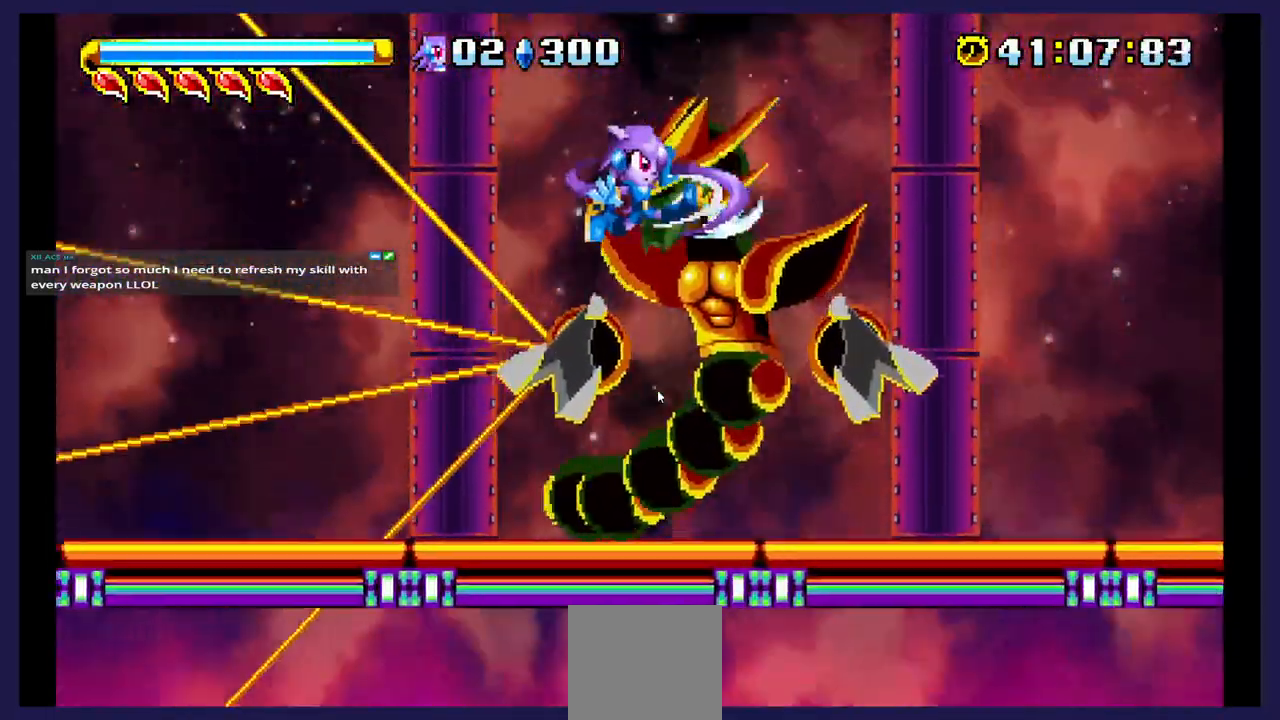
{"dt_ms": 1000, "buttons": ["DPAD_LEFT"]}
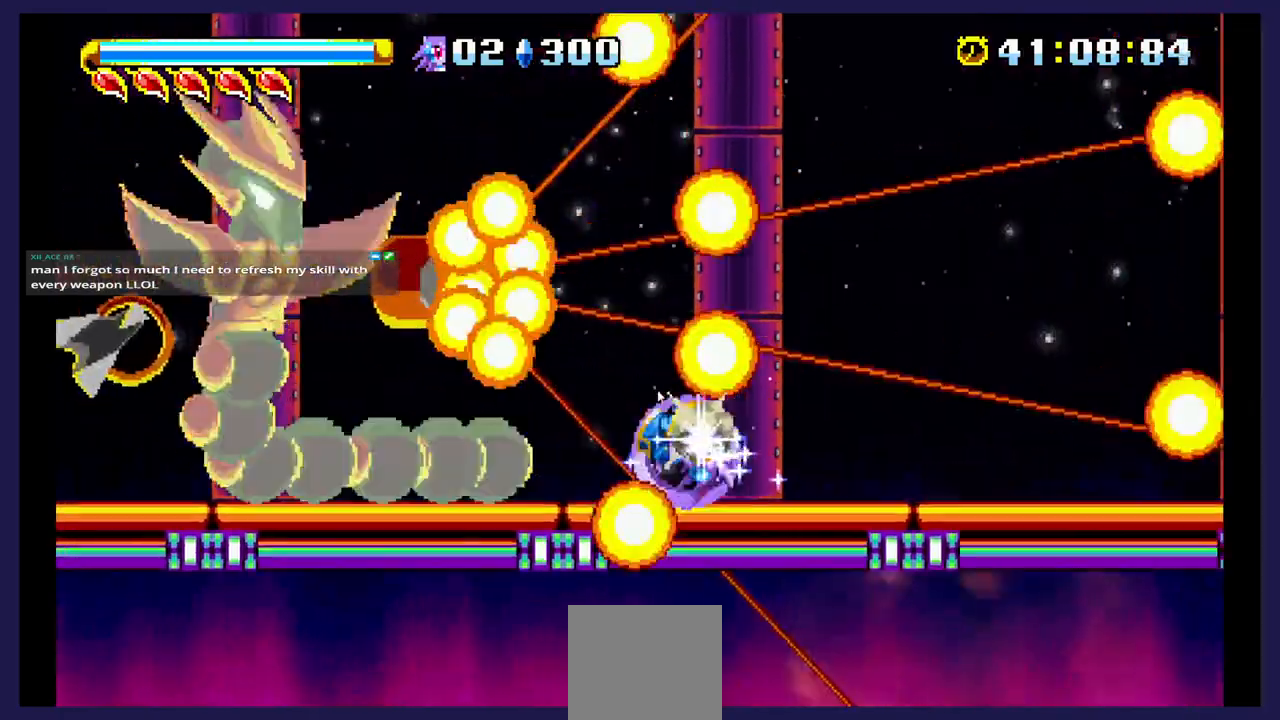
{"dt_ms": 500, "buttons": ["DPAD_RIGHT"], "events": [[183, "DPAD_LEFT", "up"], [267, "DPAD_RIGHT", "down"]]}
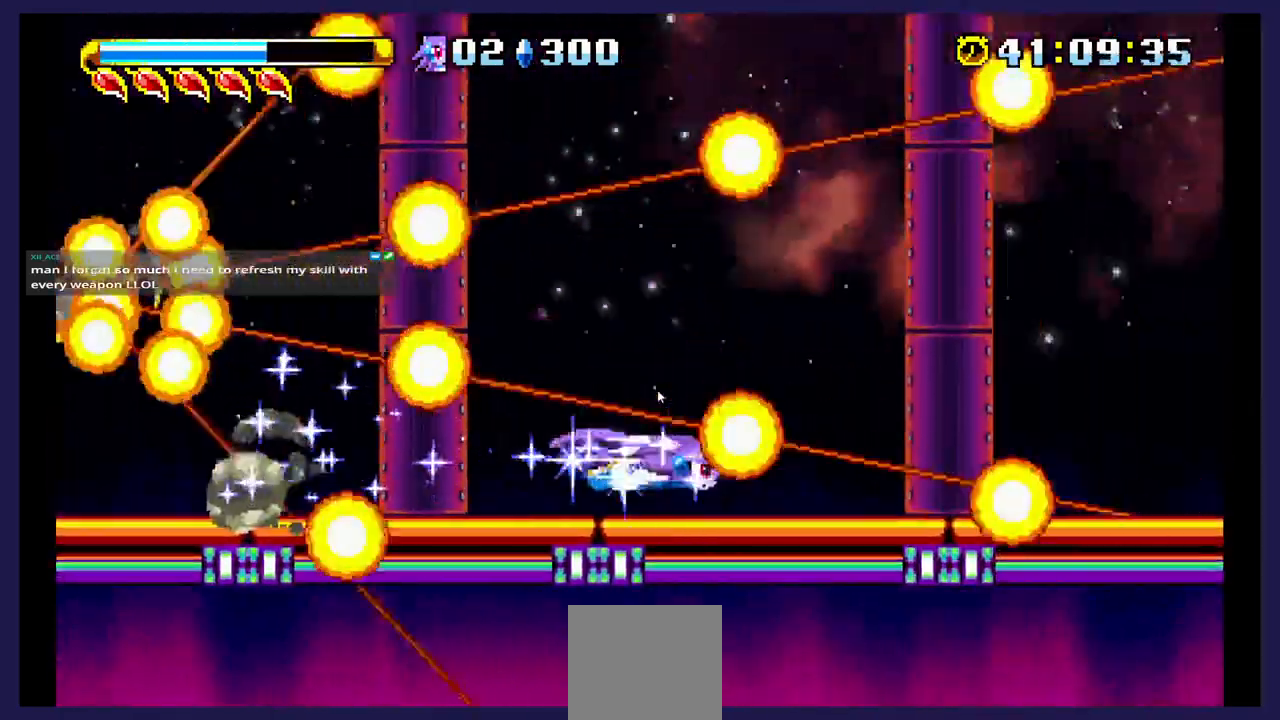
{"dt_ms": 500, "buttons": ["DPAD_LEFT"], "events": [[67, "A", "down"], [300, "A", "up"], [383, "DPAD_RIGHT", "up"], [417, "DPAD_LEFT", "down"]]}
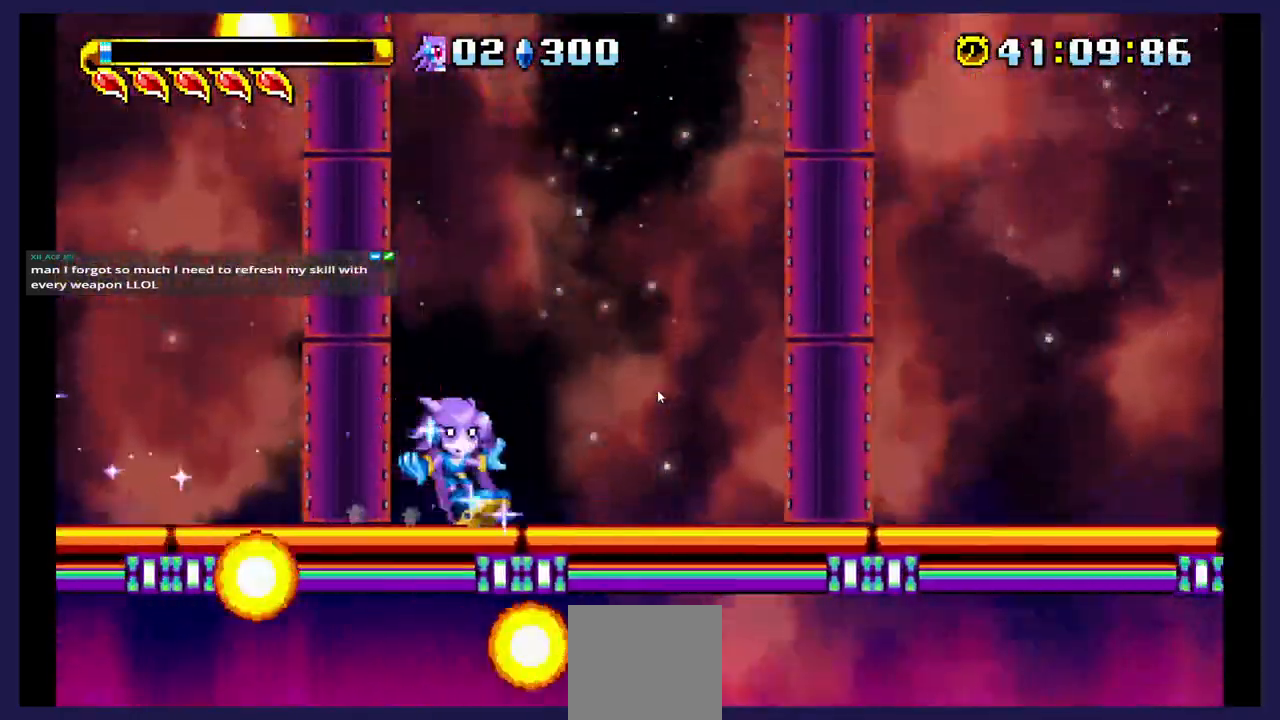
{"dt_ms": 500, "buttons": ["DPAD_LEFT"], "events": []}
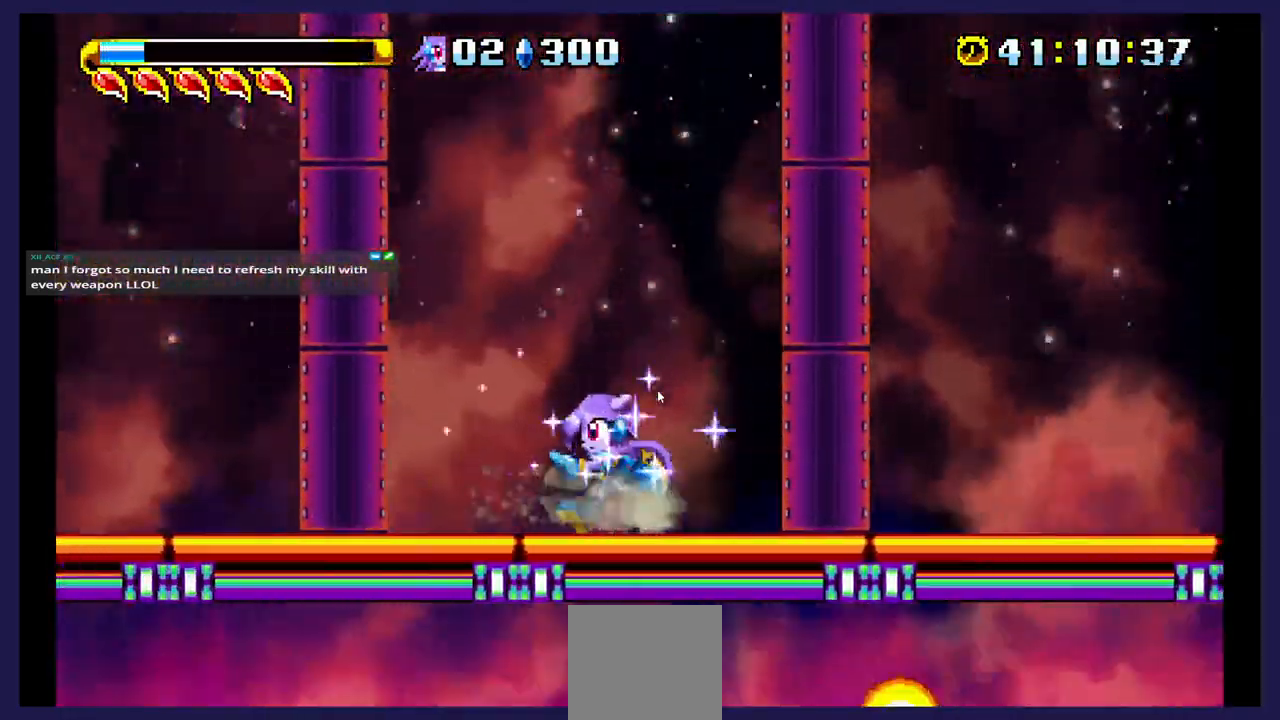
{"dt_ms": 500, "buttons": ["DPAD_LEFT"], "events": []}
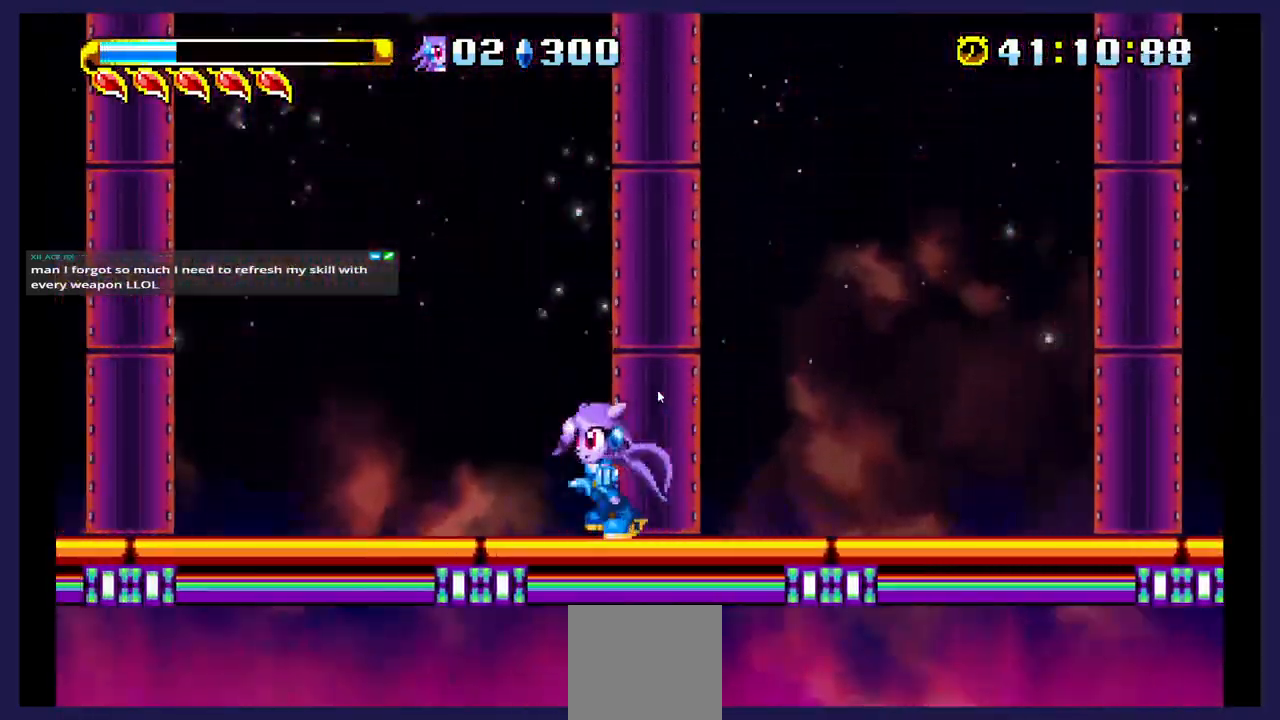
{"dt_ms": 500, "buttons": ["DPAD_LEFT"], "events": [[17, "A", "down"], [433, "A", "up"]]}
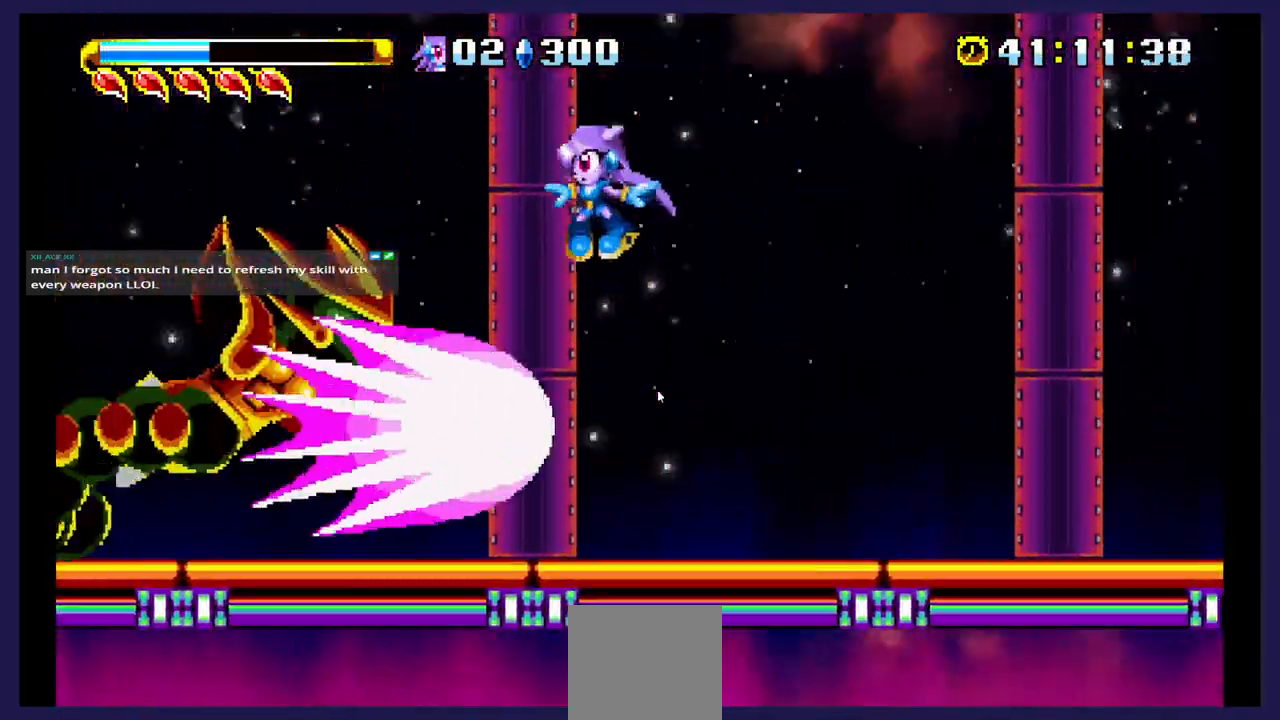
{"dt_ms": 500, "buttons": ["DPAD_RIGHT"], "events": [[67, "DPAD_LEFT", "up"], [83, "DPAD_RIGHT", "down"], [100, "X", "down"], [250, "X", "up"], [300, "X", "down"], [450, "X", "up"]]}
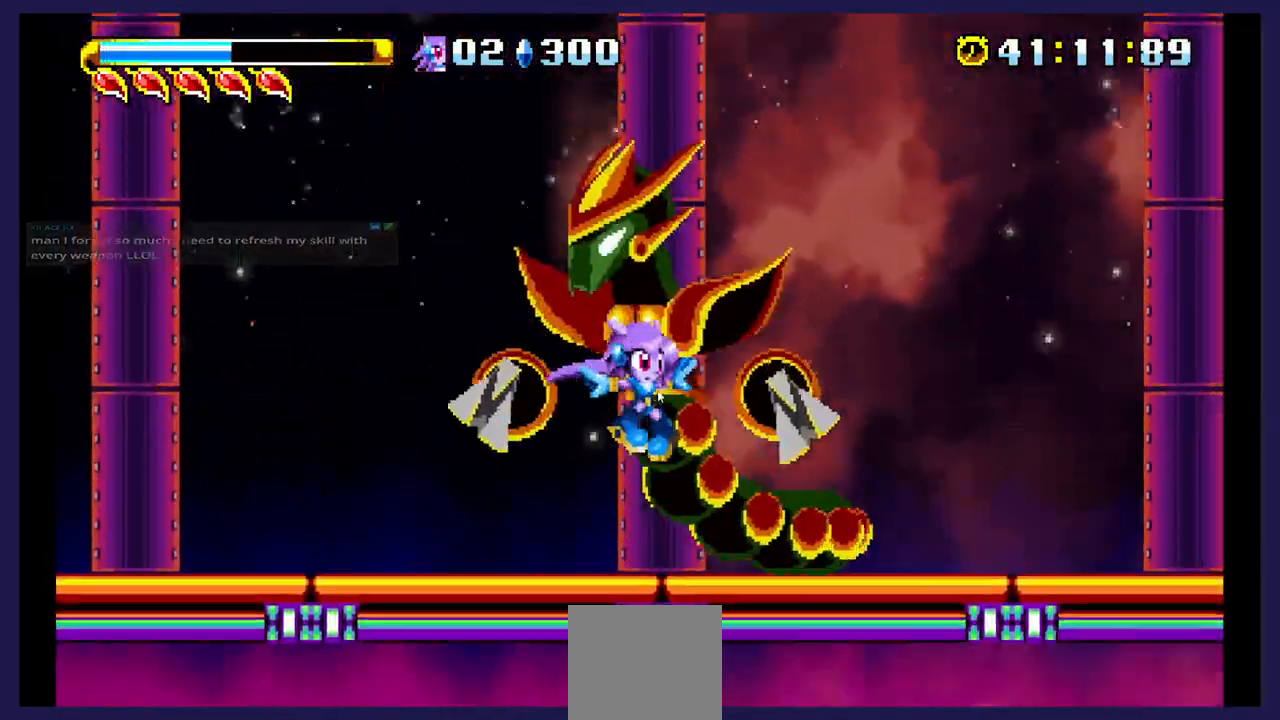
{"dt_ms": 500, "buttons": ["X", "DPAD_RIGHT"], "events": [[33, "DPAD_RIGHT", "up"], [167, "A", "down"], [167, "DPAD_LEFT", "down"], [367, "A", "up"], [400, "DPAD_LEFT", "up"], [417, "X", "down"], [433, "DPAD_RIGHT", "down"]]}
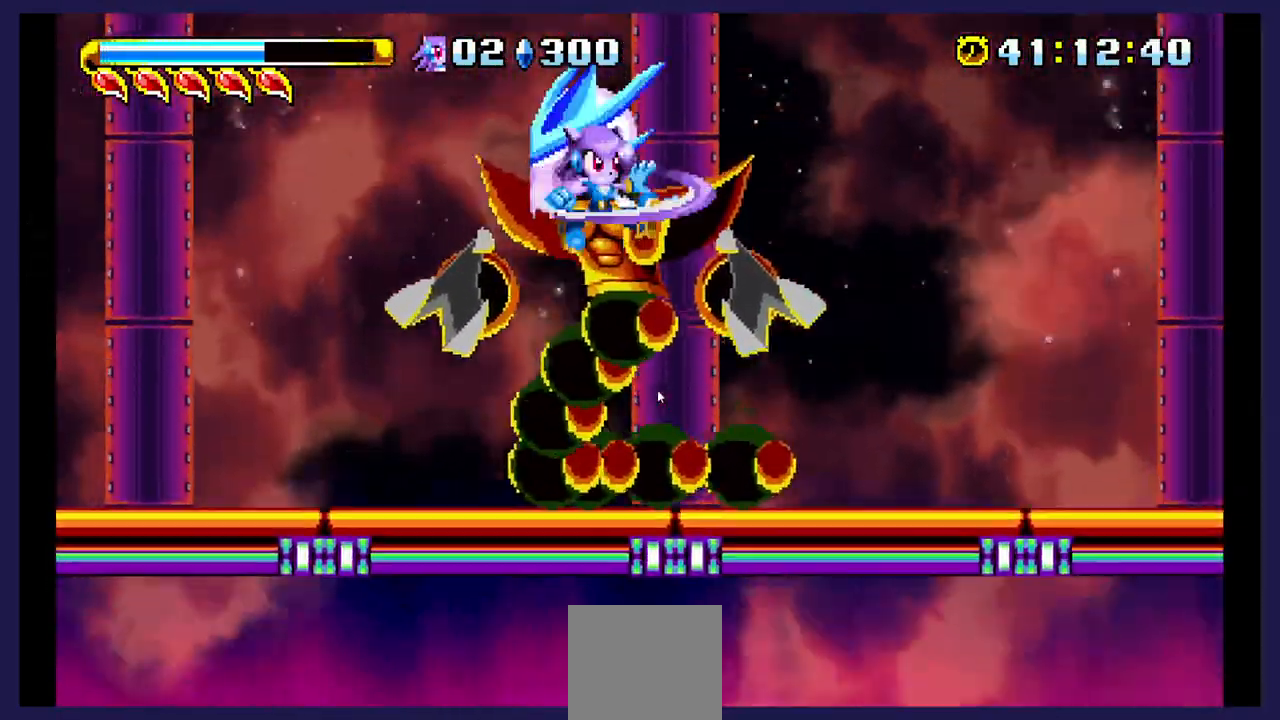
{"dt_ms": 500, "buttons": ["DPAD_RIGHT"], "events": [[67, "X", "up"], [133, "X", "down"], [150, "DPAD_RIGHT", "up"], [283, "X", "up"], [333, "DPAD_RIGHT", "down"], [333, "X", "down"], [500, "X", "up"]]}
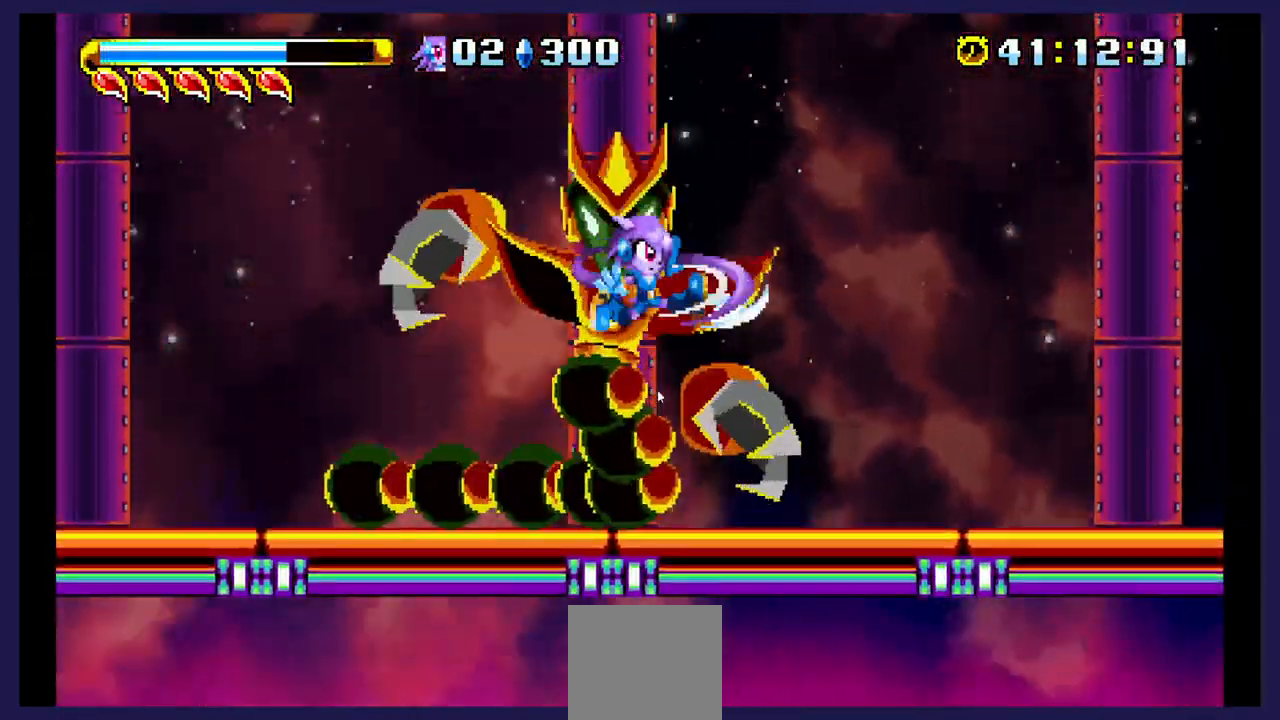
{"dt_ms": 500, "buttons": ["A"], "events": [[383, "DPAD_RIGHT", "up"], [450, "DPAD_RIGHT", "down"], [467, "A", "down"], [483, "DPAD_RIGHT", "up"]]}
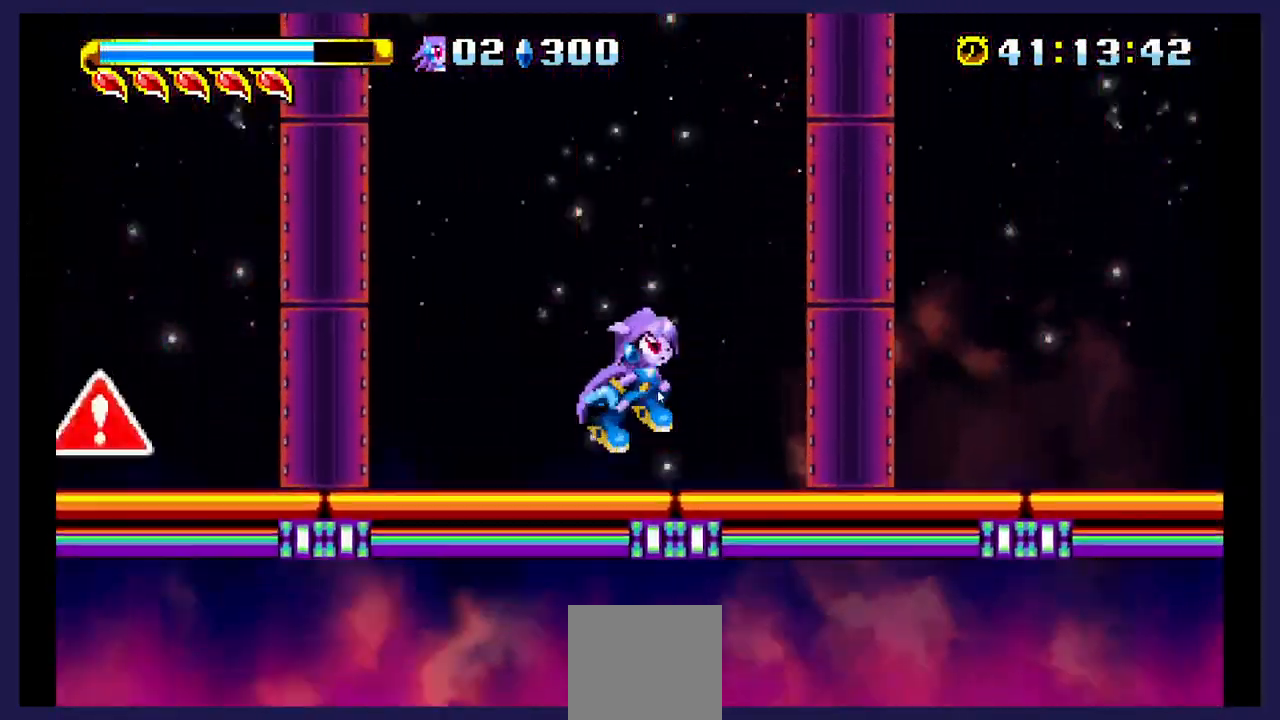
{"dt_ms": 500, "buttons": ["A", "DPAD_LEFT"], "events": [[17, "DPAD_LEFT", "down"]]}
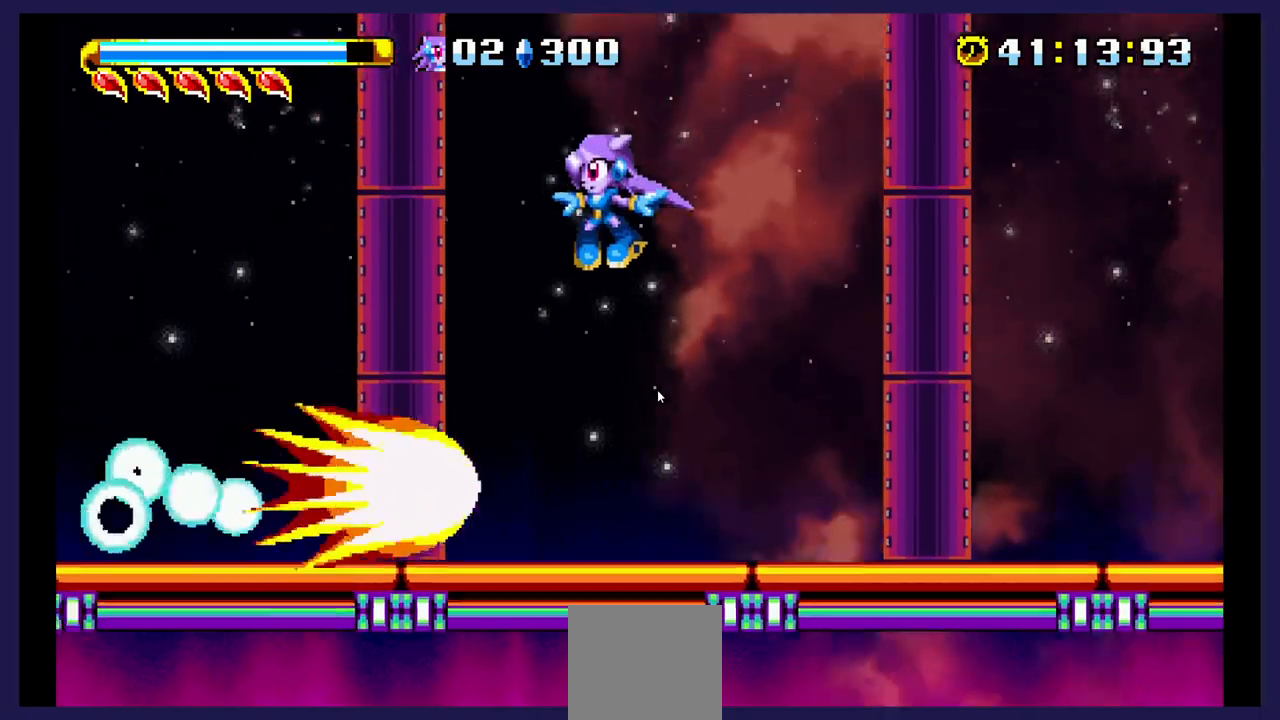
{"dt_ms": 500, "buttons": [], "events": [[217, "DPAD_LEFT", "up"], [233, "A", "up"], [300, "DPAD_RIGHT", "down"], [400, "DPAD_RIGHT", "up"]]}
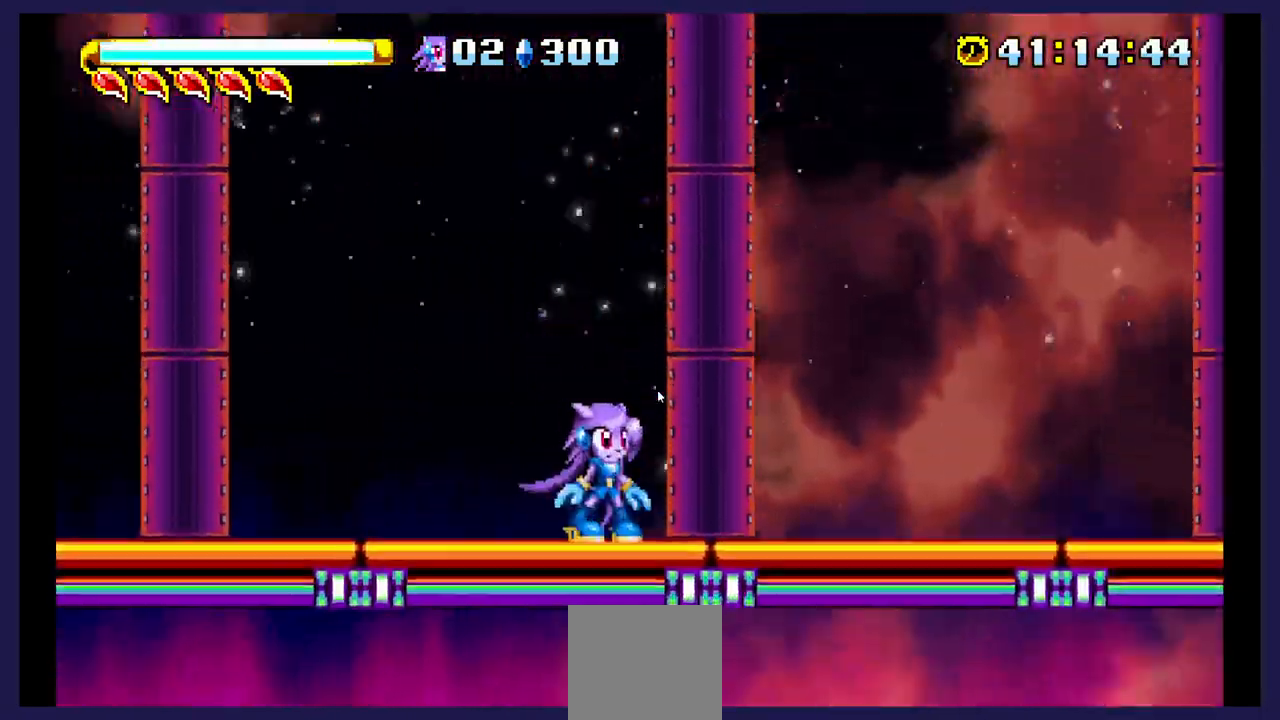
{"dt_ms": 500, "buttons": ["A", "DPAD_LEFT"], "events": [[100, "DPAD_LEFT", "down"], [233, "A", "down"]]}
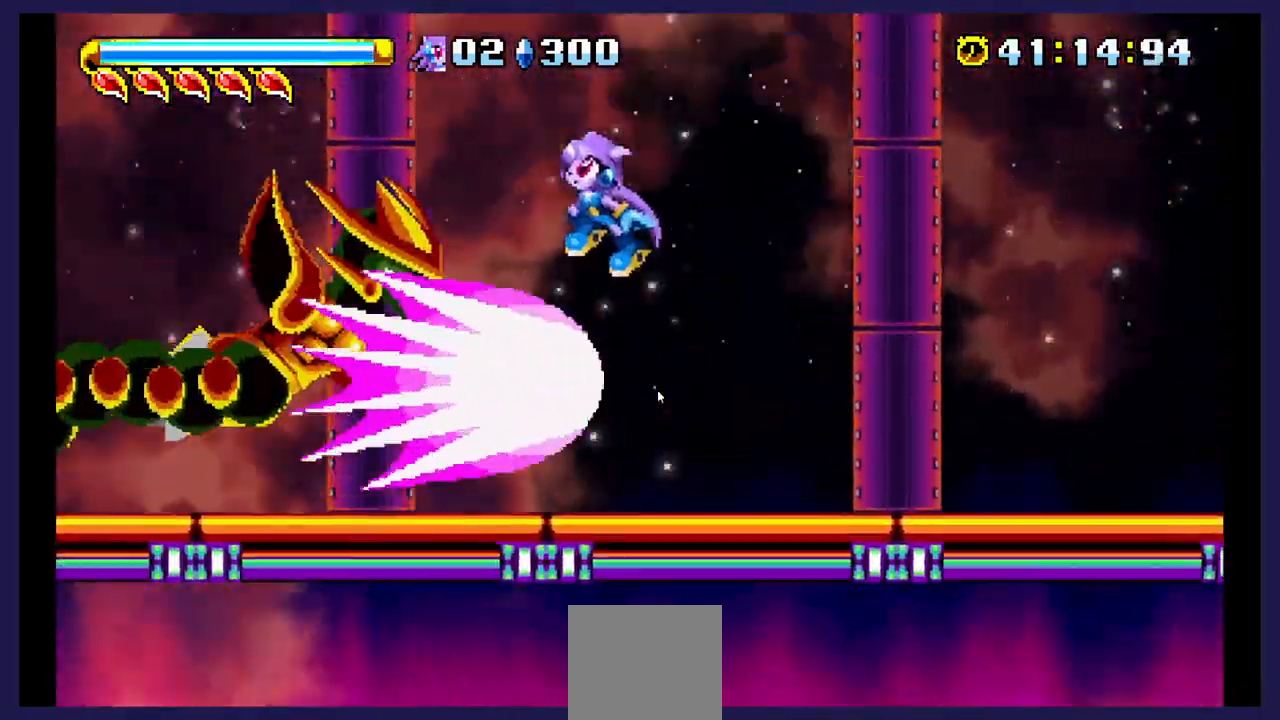
{"dt_ms": 500, "buttons": ["DPAD_RIGHT"], "events": [[167, "A", "up"], [217, "DPAD_LEFT", "up"], [233, "X", "down"], [333, "DPAD_RIGHT", "down"], [417, "X", "up"]]}
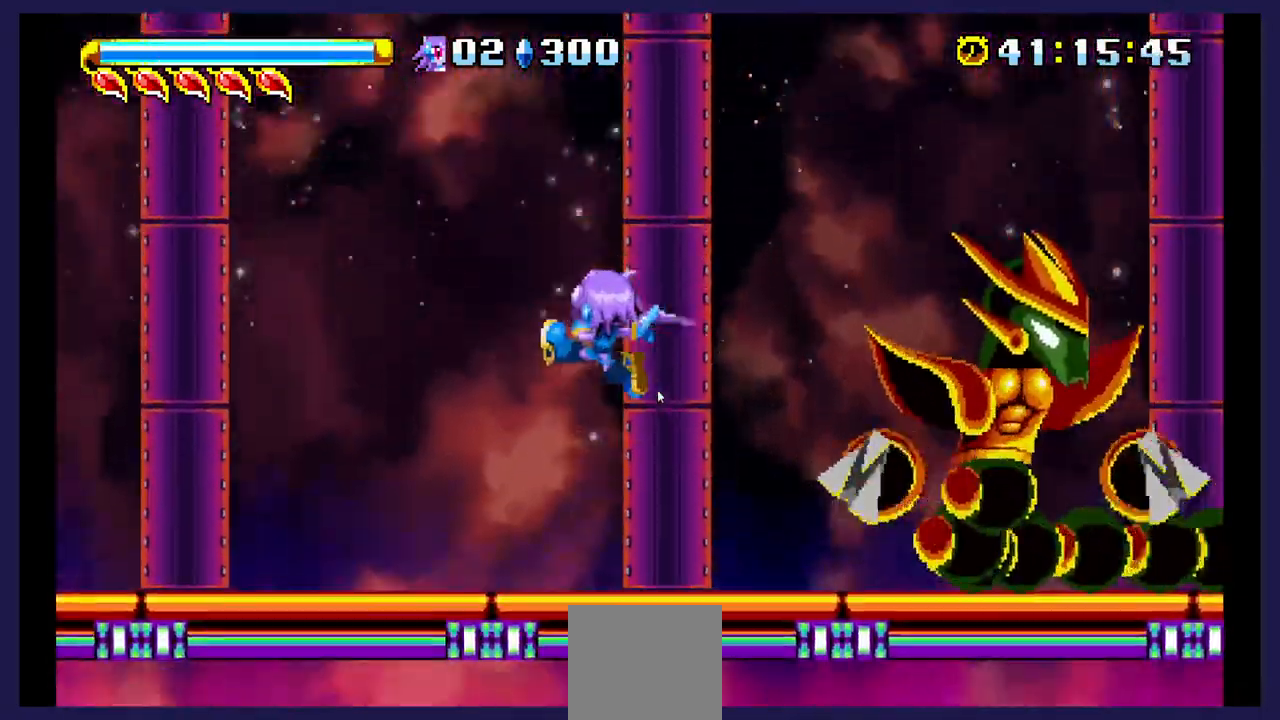
{"dt_ms": 500, "buttons": ["X"], "events": [[267, "A", "down"], [433, "A", "up"], [467, "DPAD_RIGHT", "up"], [467, "X", "down"]]}
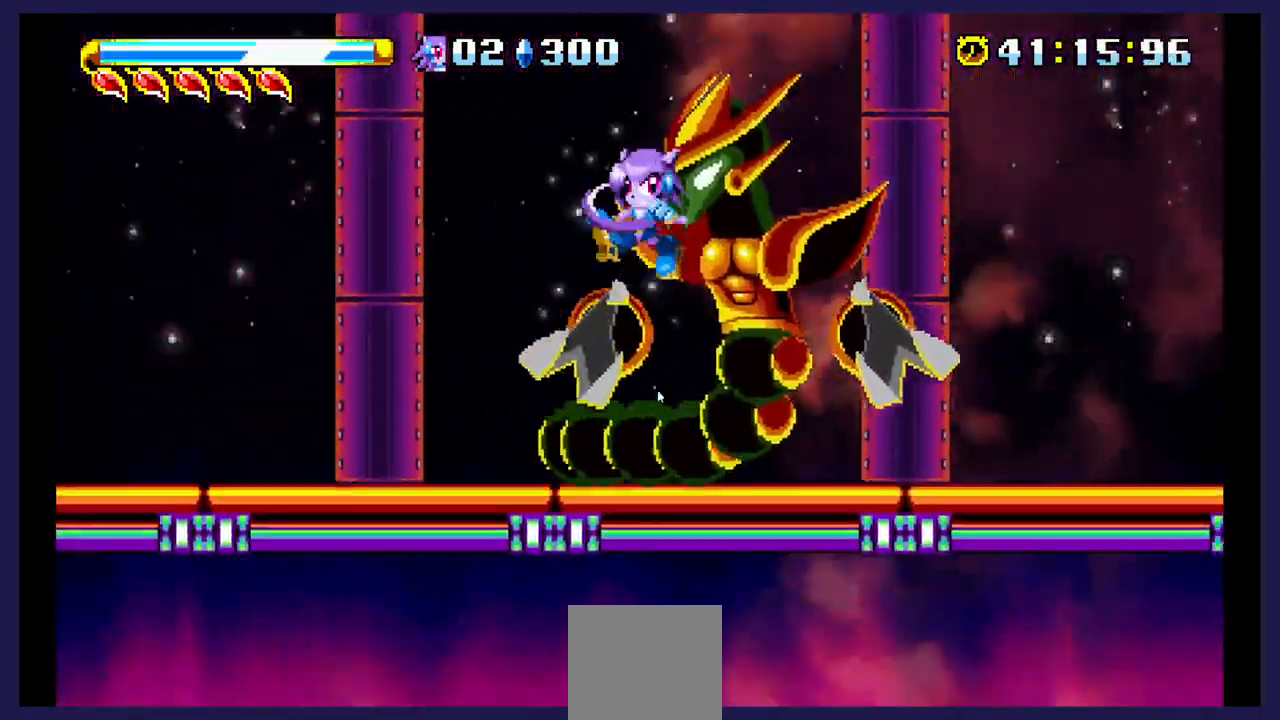
{"dt_ms": 500, "buttons": ["X", "DPAD_RIGHT"], "events": [[83, "DPAD_LEFT", "down"], [167, "DPAD_LEFT", "up"], [233, "DPAD_RIGHT", "down"], [317, "X", "up"], [367, "X", "down"]]}
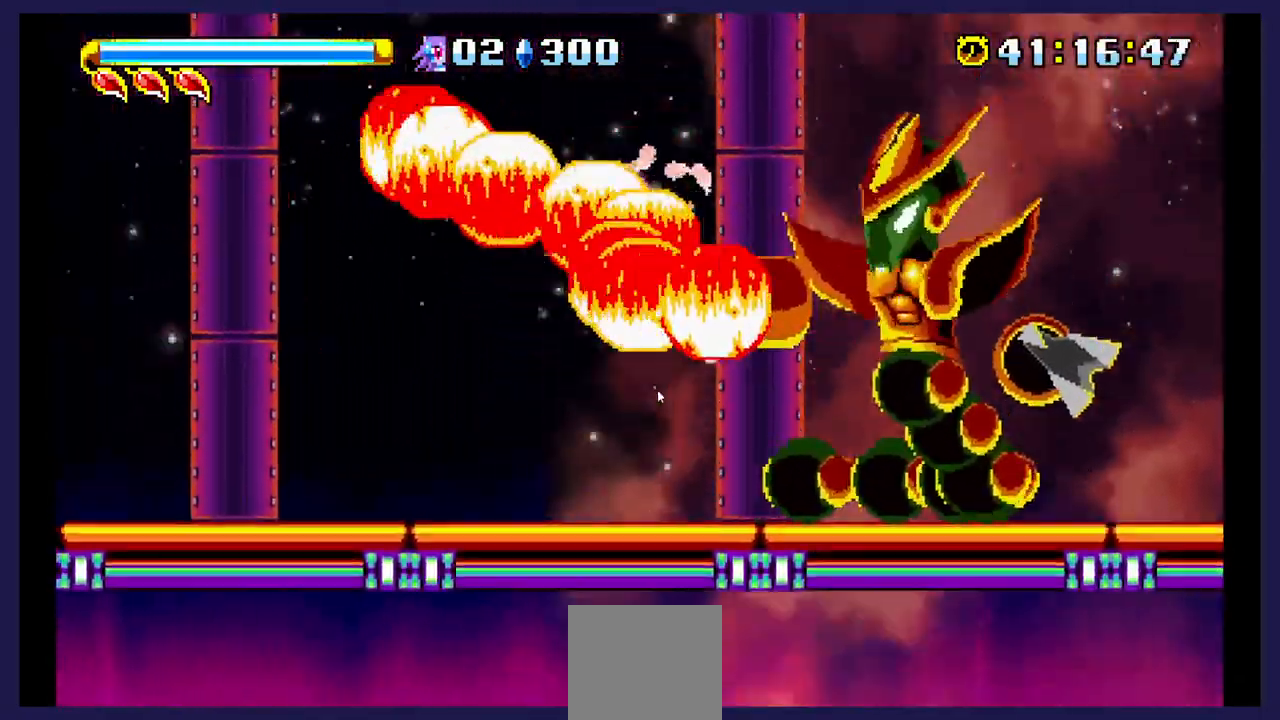
{"dt_ms": 500, "buttons": ["DPAD_RIGHT"], "events": [[50, "X", "up"]]}
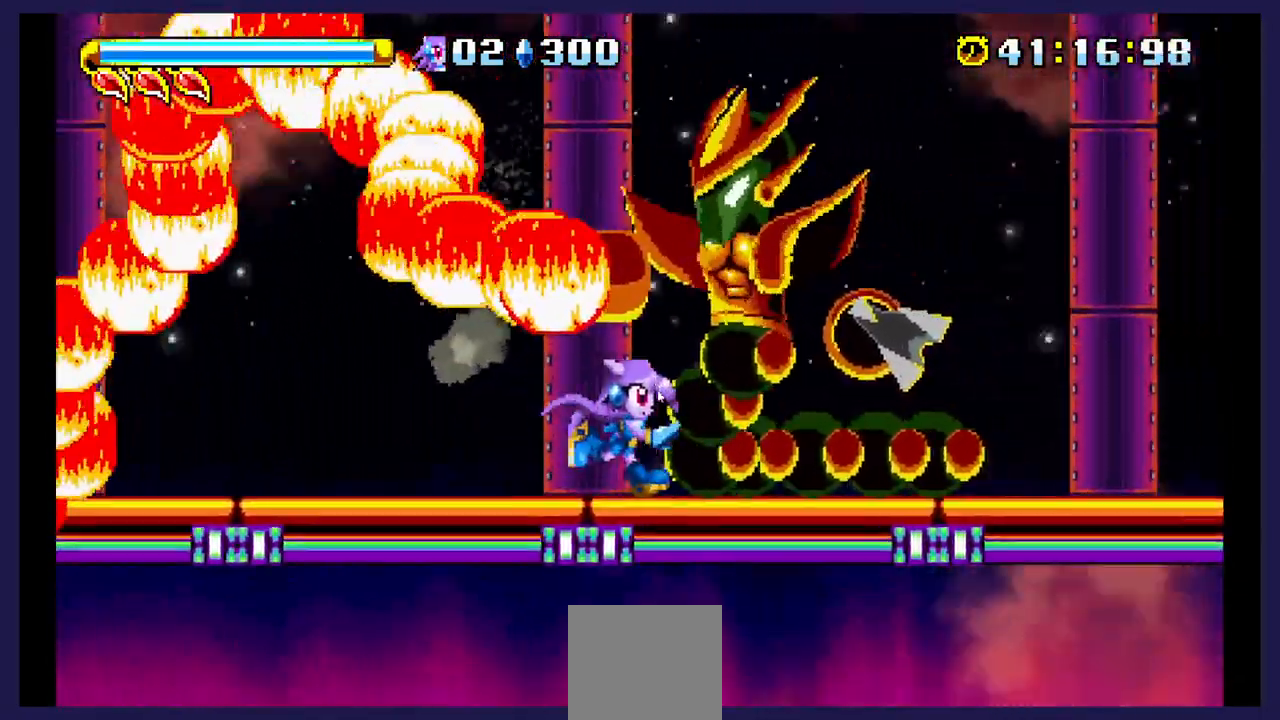
{"dt_ms": 500, "buttons": ["X", "DPAD_LEFT"], "events": [[17, "DPAD_RIGHT", "up"], [133, "DPAD_RIGHT", "down"], [183, "A", "down"], [300, "DPAD_RIGHT", "up"], [433, "A", "up"], [450, "DPAD_LEFT", "down"], [467, "X", "down"]]}
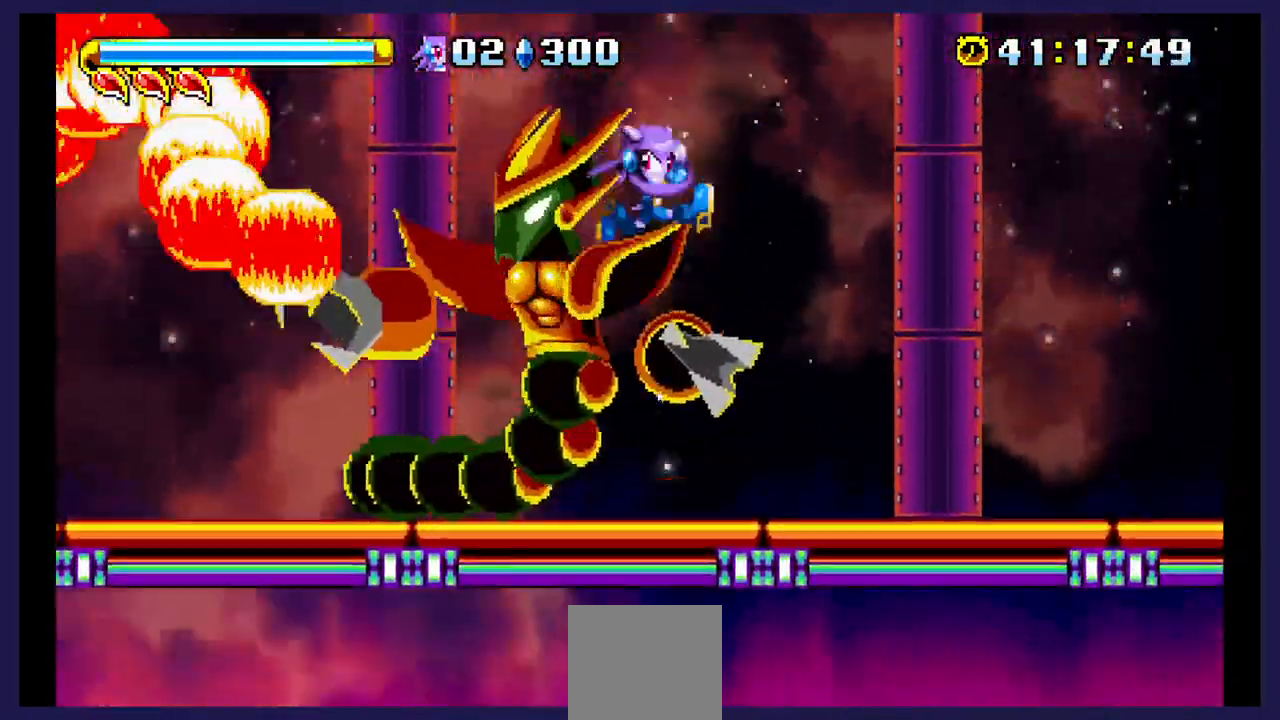
{"dt_ms": 500, "buttons": [], "events": [[50, "DPAD_LEFT", "up"], [283, "X", "up"], [300, "DPAD_RIGHT", "down"], [350, "X", "down"], [383, "DPAD_RIGHT", "up"], [467, "X", "up"]]}
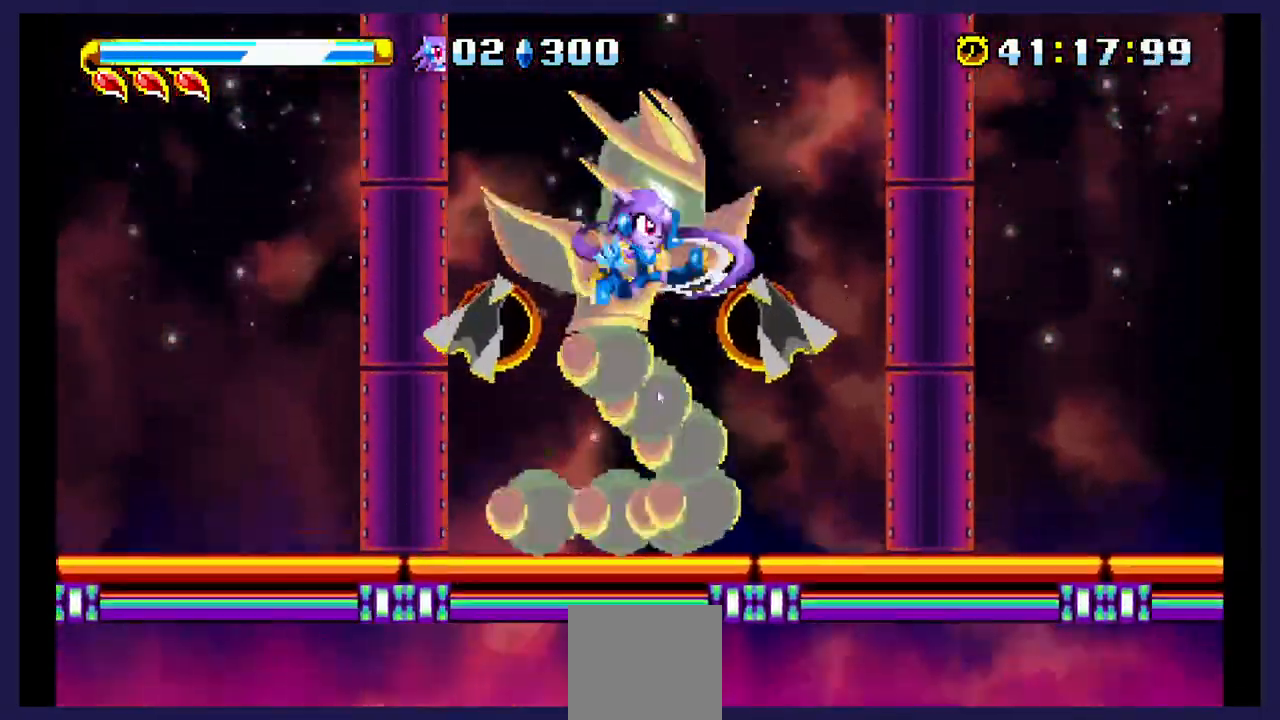
{"dt_ms": 500, "buttons": ["A", "DPAD_LEFT"], "events": [[33, "X", "down"], [167, "X", "up"], [250, "DPAD_LEFT", "down"], [433, "A", "down"]]}